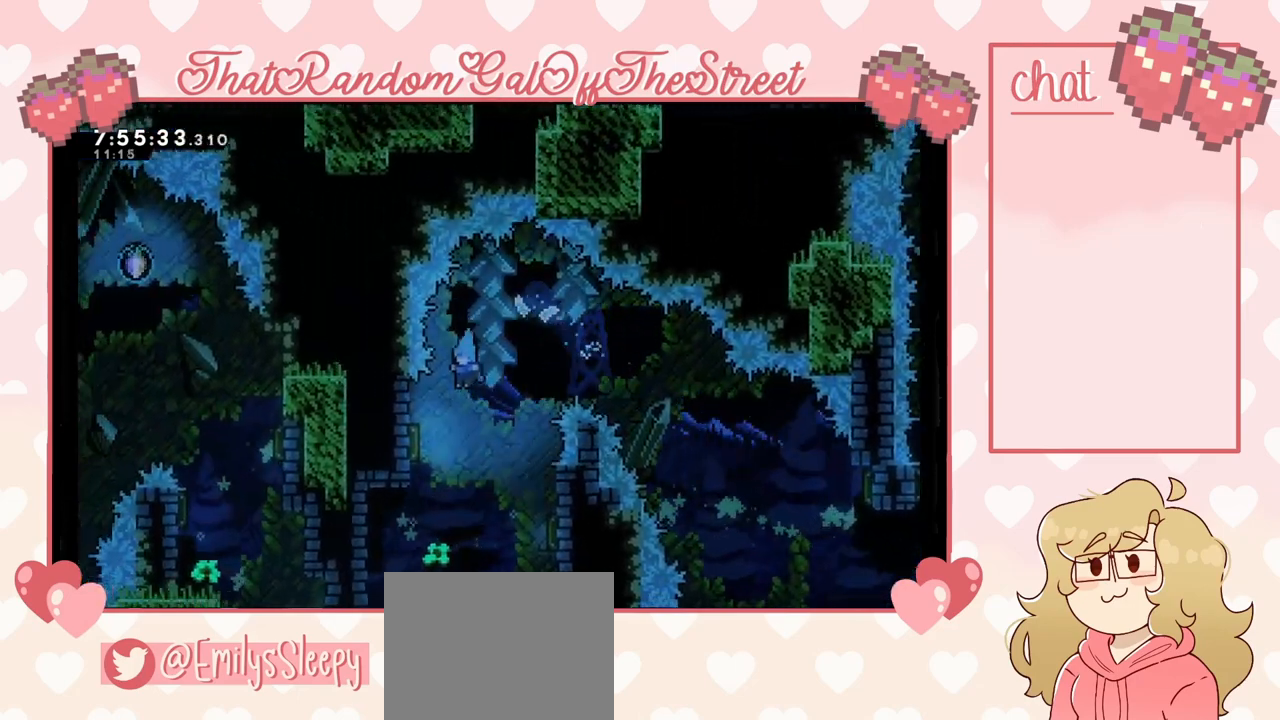
Gameplay with a controller (Xbox layout); each line is a JSON object with the inputs held at the frame after it. "events" lists button and stick changes between this image and that frame as [ms after this image, input, new state], when the widget could be followed in between.
{"buttons": [], "left_stick": "center", "right_stick": "center", "events": [[200, "left_stick", "right"], [400, "left_stick", "center"]]}
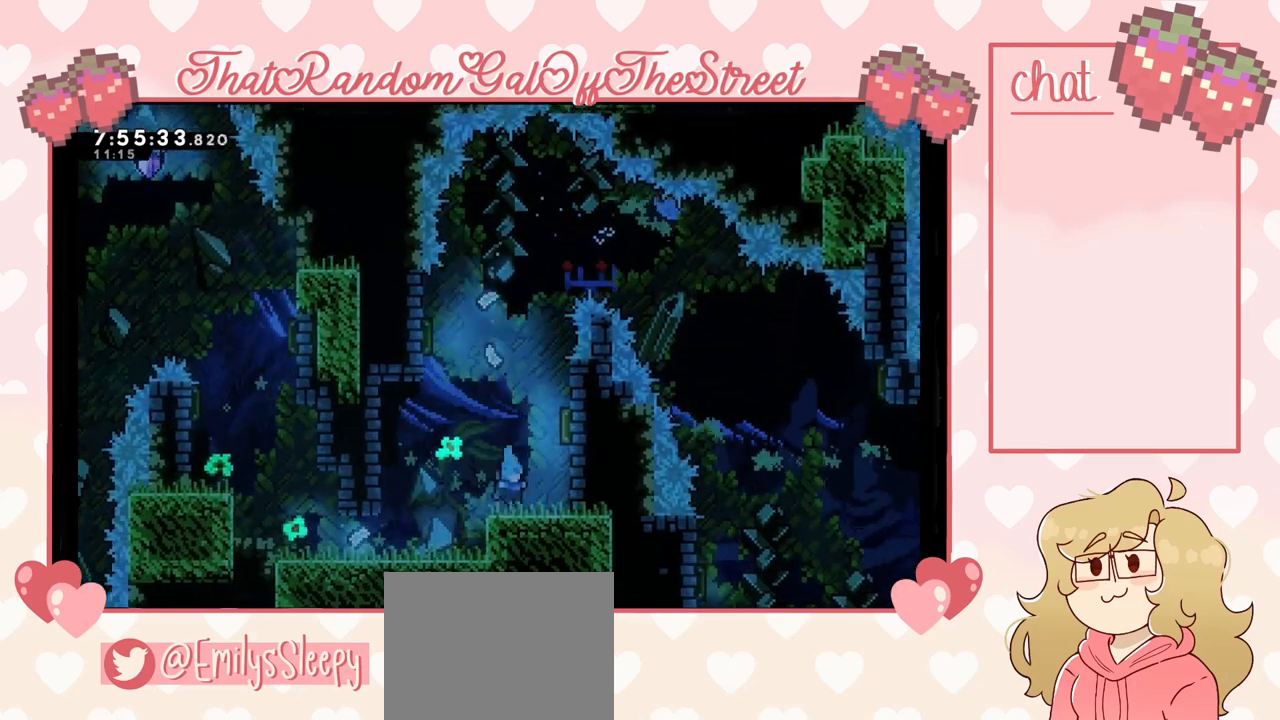
{"buttons": [], "left_stick": "left", "right_stick": "center", "events": [[233, "left_stick", "left"]]}
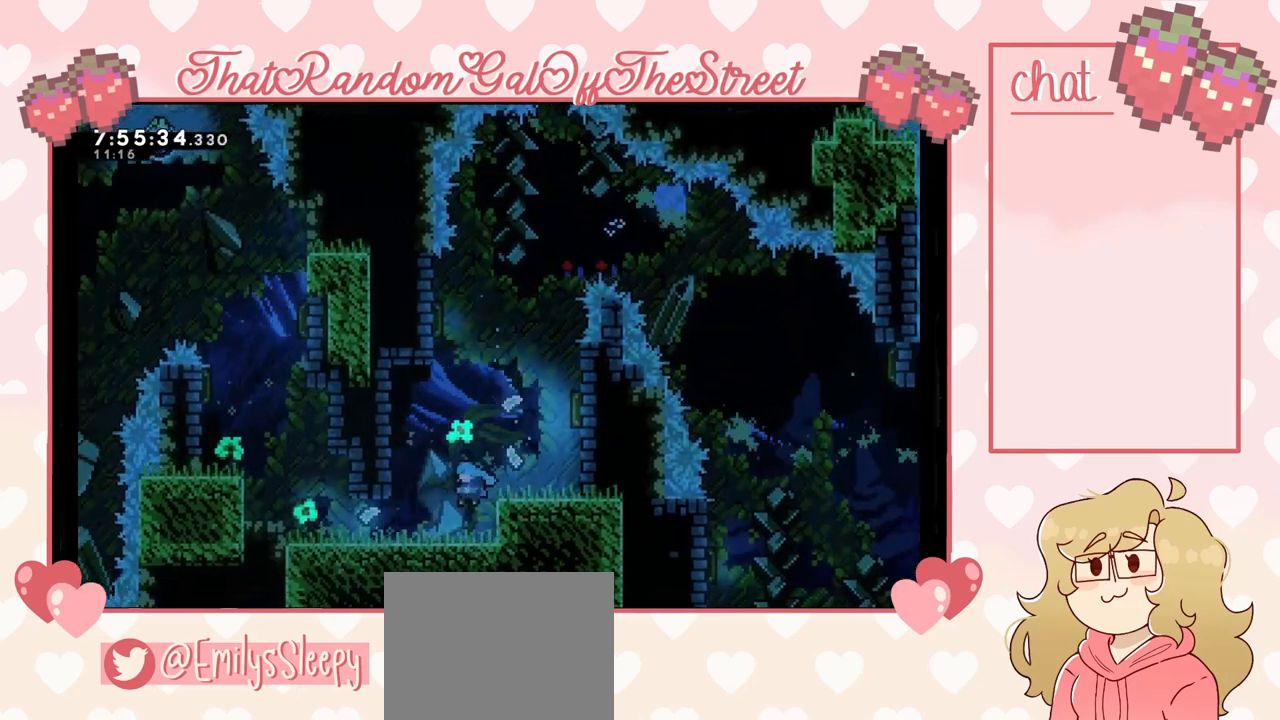
{"buttons": [], "left_stick": "center", "right_stick": "center", "events": [[300, "left_stick", "center"]]}
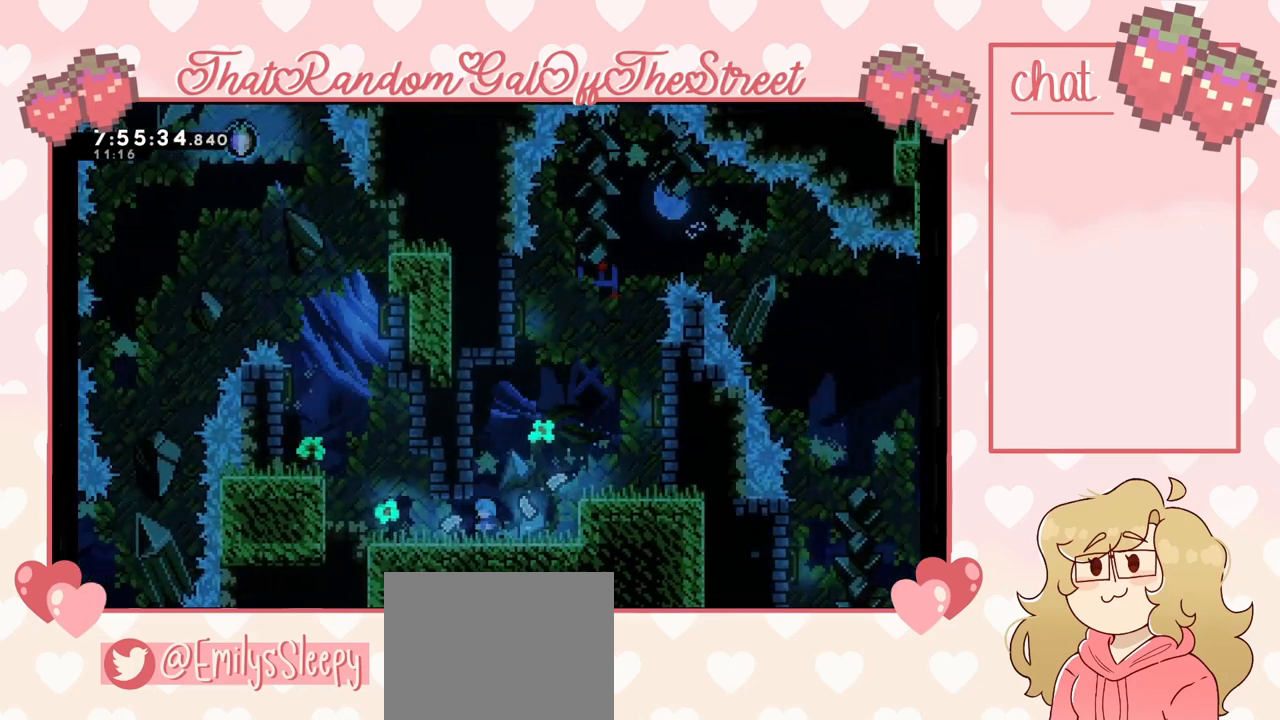
{"buttons": ["A"], "left_stick": "left", "right_stick": "center", "events": [[33, "left_stick", "left"], [467, "A", "down"]]}
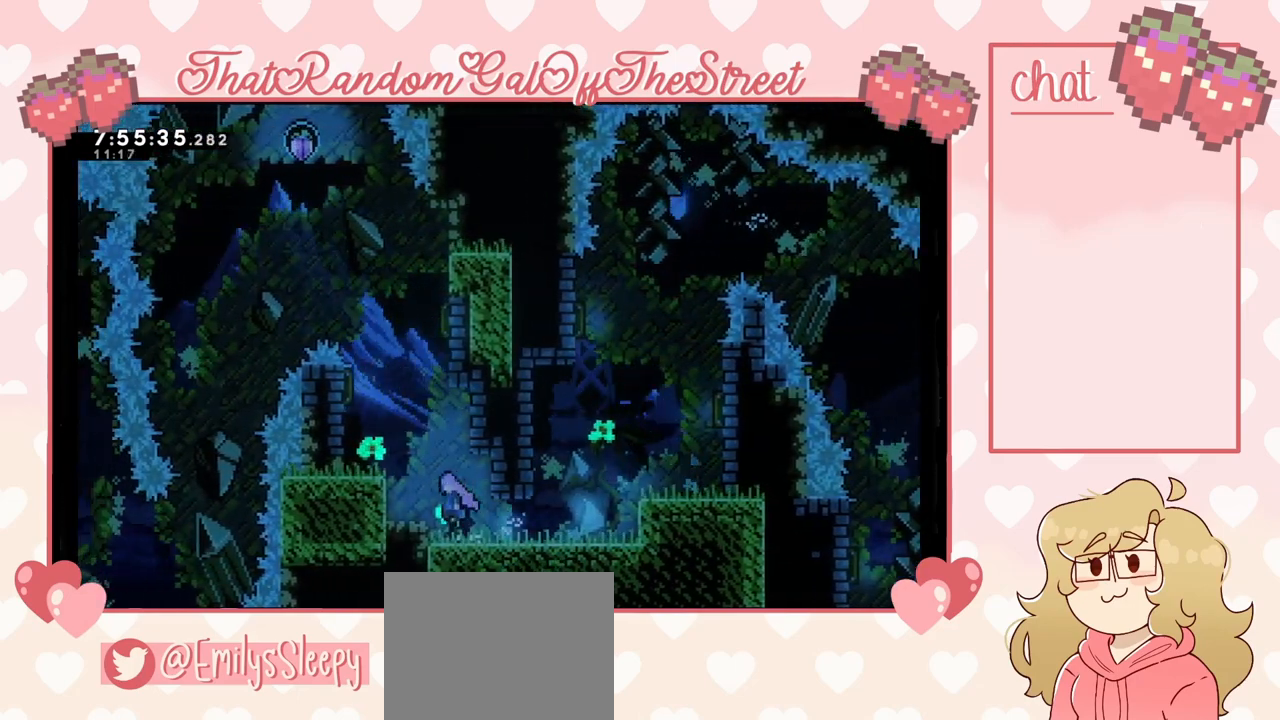
{"buttons": ["L2"], "left_stick": "left", "right_stick": "center", "events": [[233, "L2", "down"], [367, "A", "up"]]}
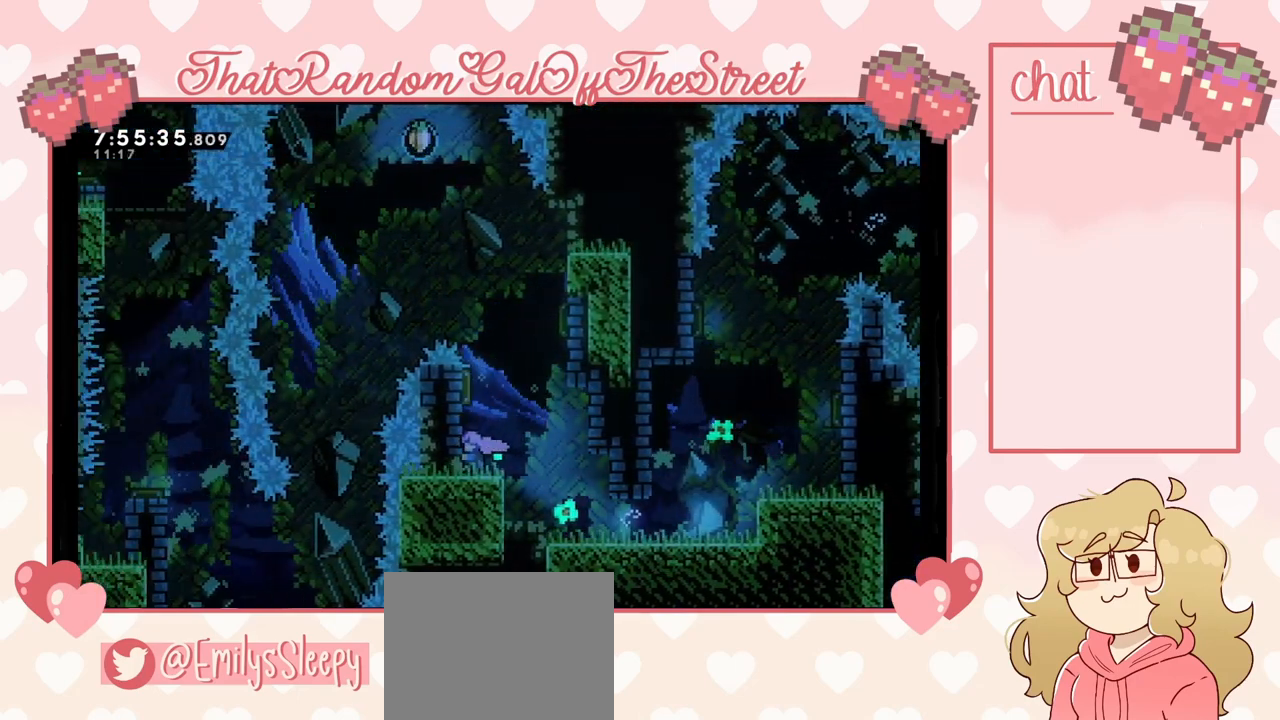
{"buttons": ["L2"], "left_stick": "up", "right_stick": "center", "events": [[100, "left_stick", "up-left"], [200, "left_stick", "up"]]}
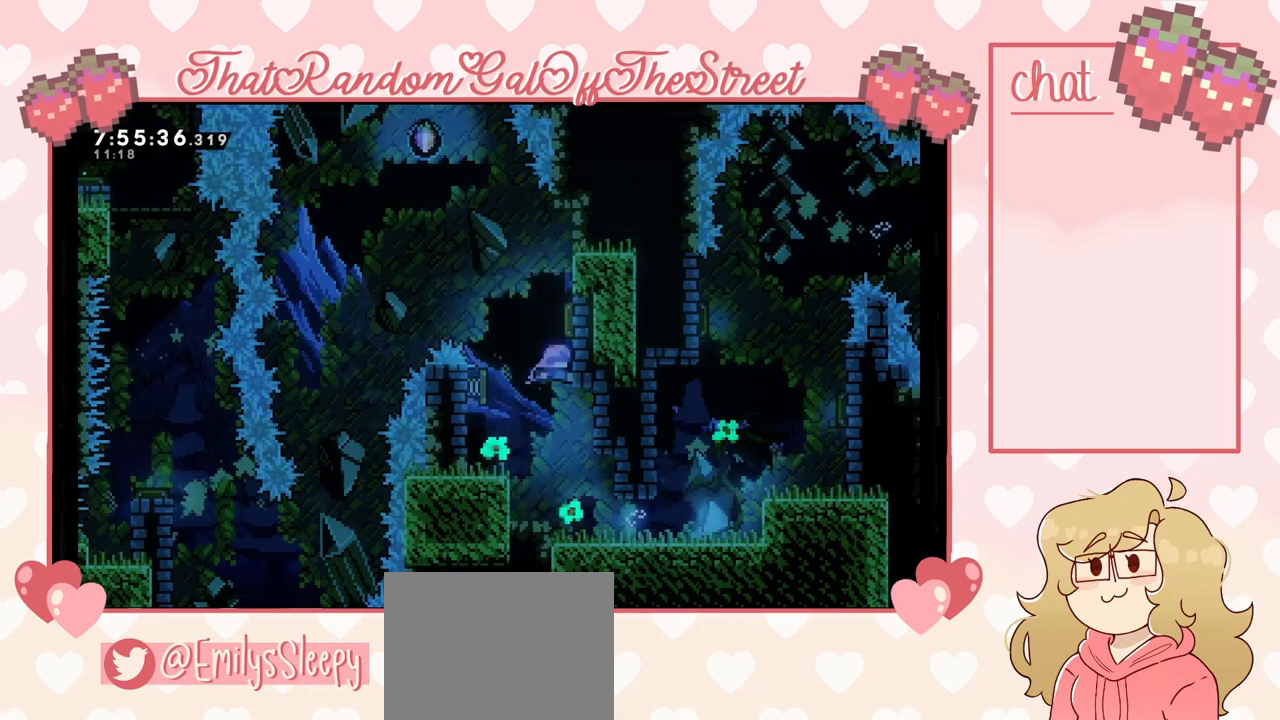
{"buttons": [], "left_stick": "center", "right_stick": "center", "events": [[33, "left_stick", "up-right"], [233, "L2", "up"], [267, "left_stick", "up"], [433, "left_stick", "center"]]}
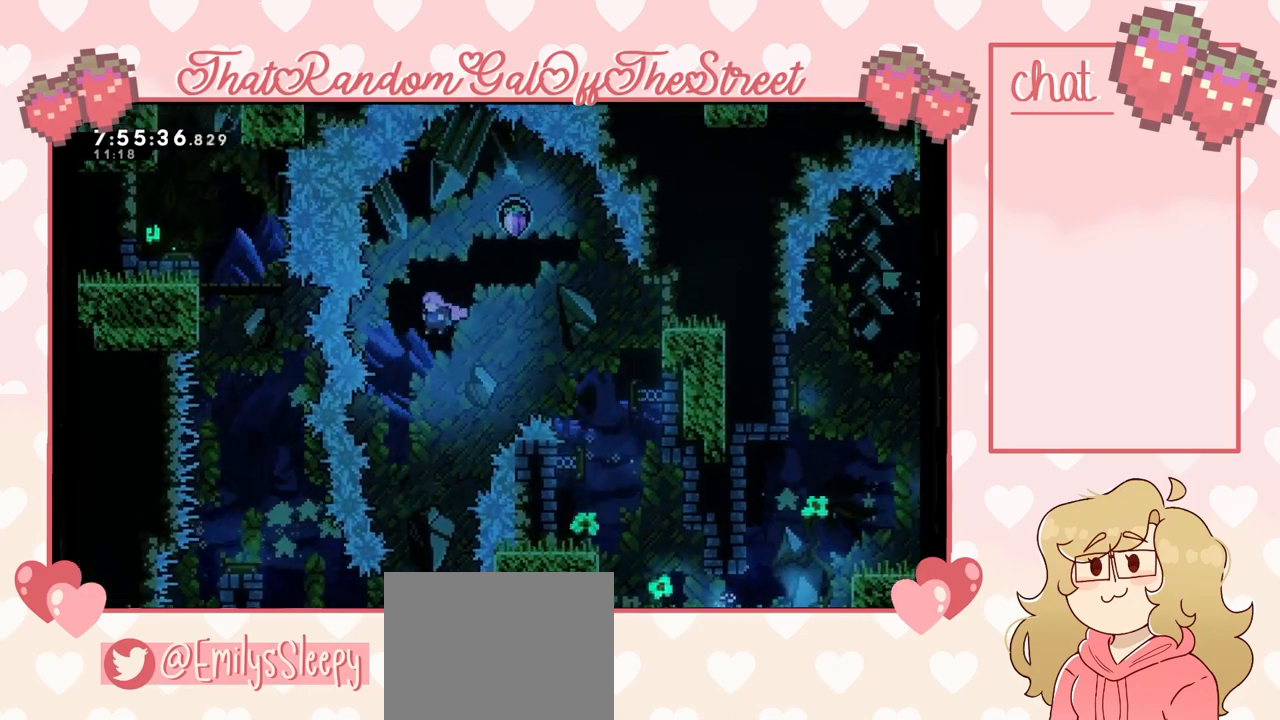
{"buttons": [], "left_stick": "right", "right_stick": "center", "events": [[33, "left_stick", "up"], [67, "X", "down"], [200, "X", "up"], [200, "left_stick", "up-right"], [300, "left_stick", "right"]]}
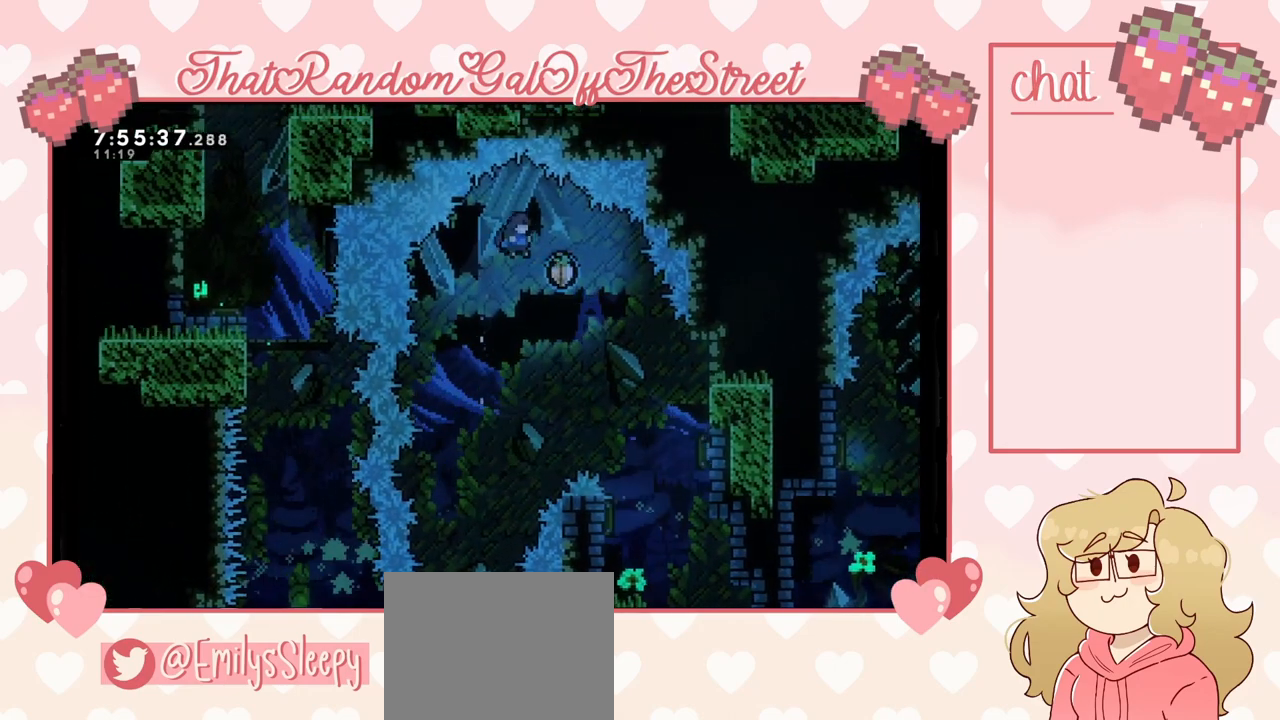
{"buttons": [], "left_stick": "up-left", "right_stick": "center", "events": [[200, "left_stick", "up-left"]]}
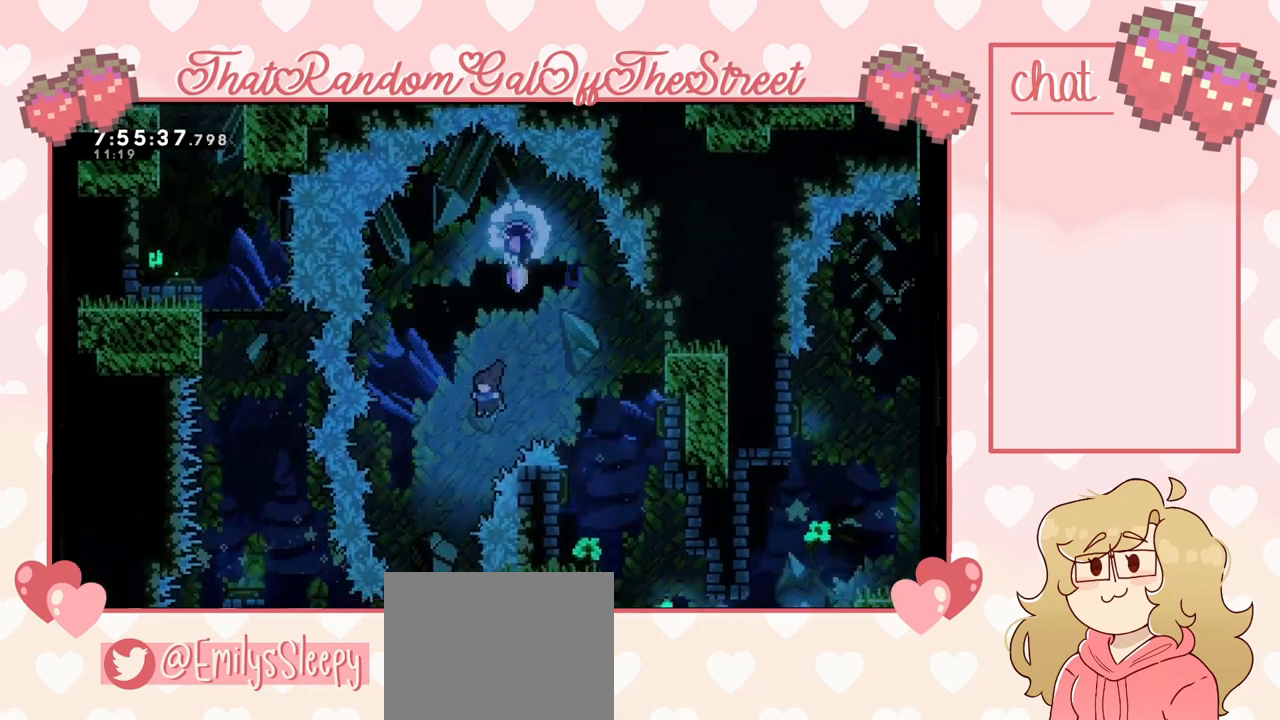
{"buttons": [], "left_stick": "up-left", "right_stick": "center", "events": [[233, "left_stick", "center"], [367, "left_stick", "left"], [433, "left_stick", "up-left"]]}
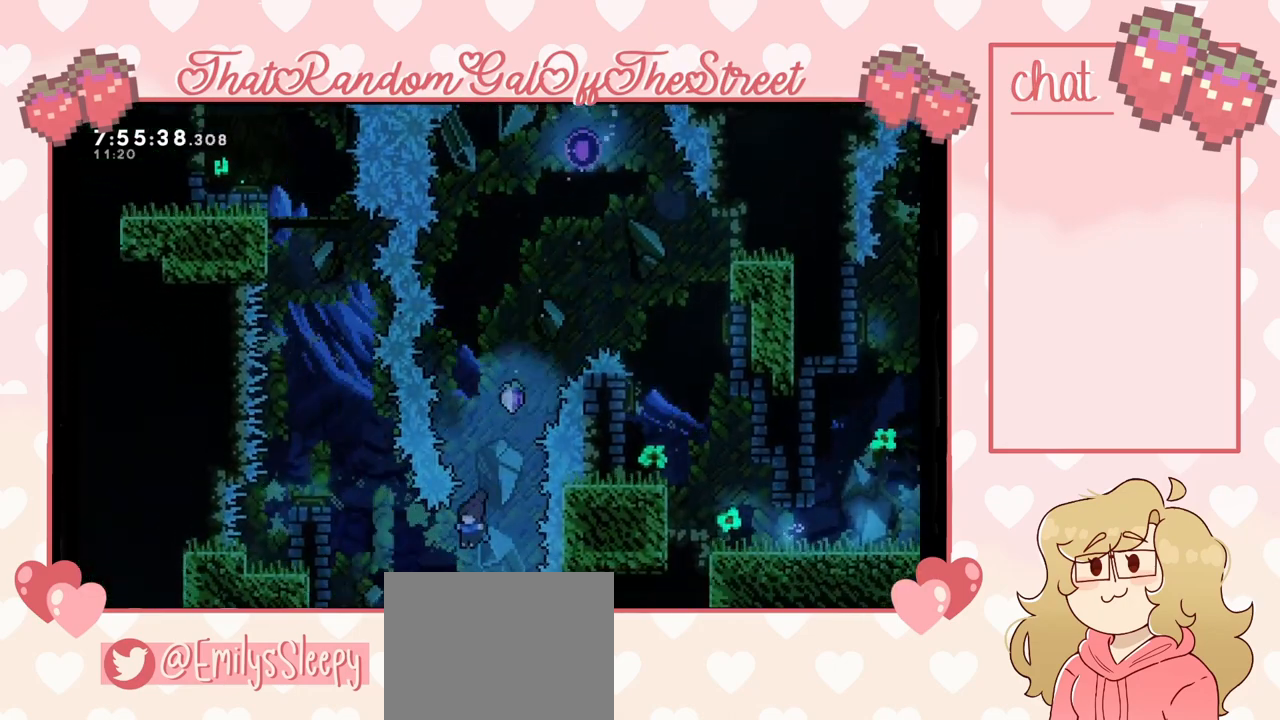
{"buttons": ["L2"], "left_stick": "up-left", "right_stick": "center", "events": [[167, "X", "down"], [300, "X", "up"], [433, "L2", "down"]]}
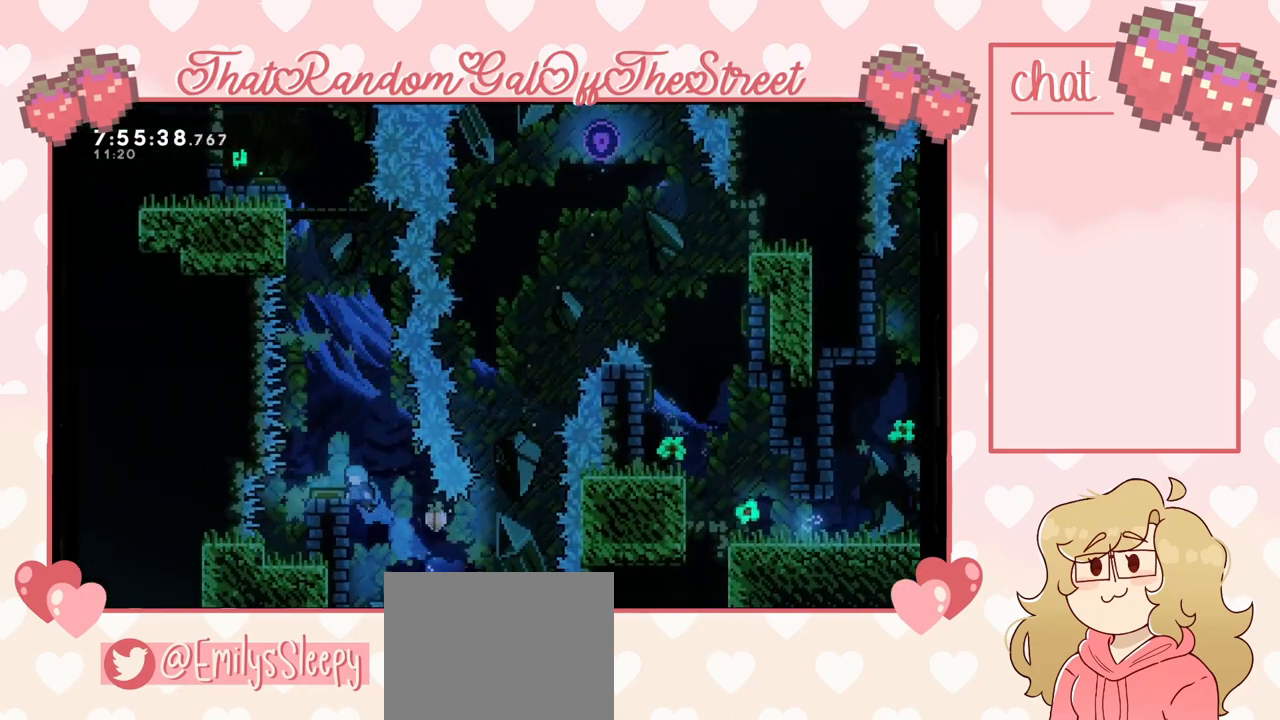
{"buttons": [], "left_stick": "center", "right_stick": "center", "events": [[333, "L2", "up"], [333, "left_stick", "center"]]}
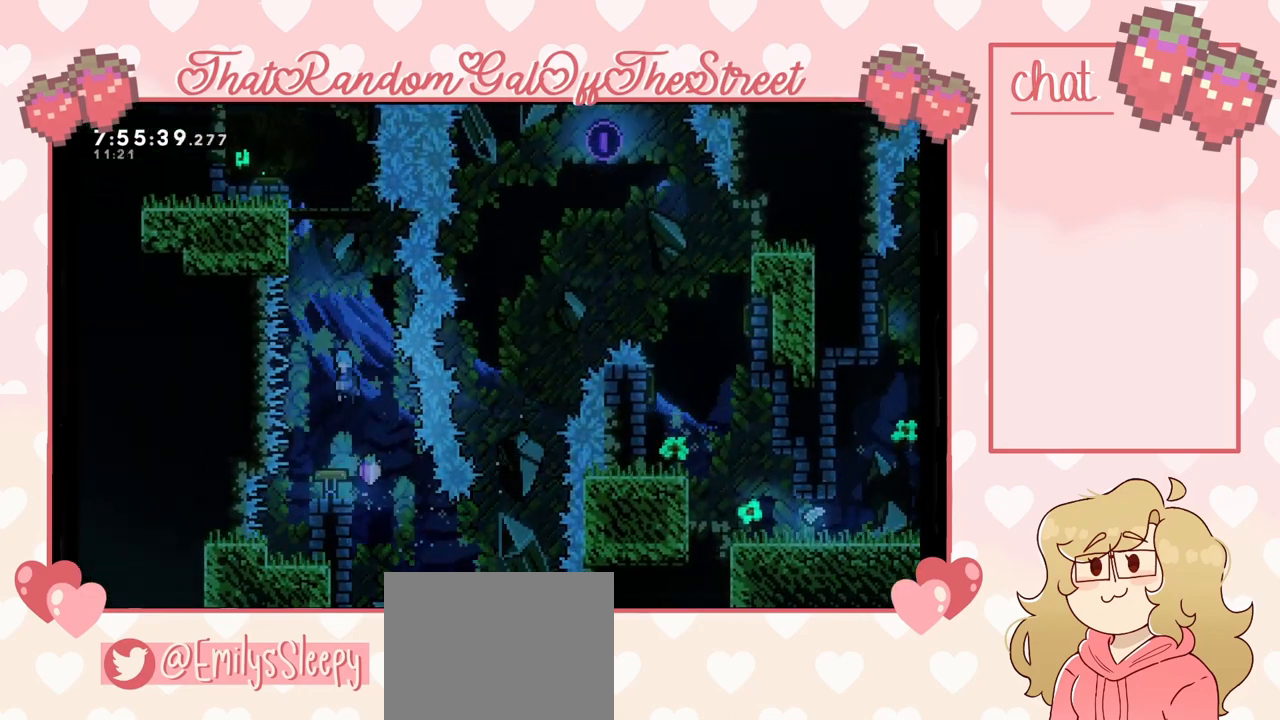
{"buttons": [], "left_stick": "center", "right_stick": "center", "events": [[33, "left_stick", "left"], [167, "left_stick", "center"]]}
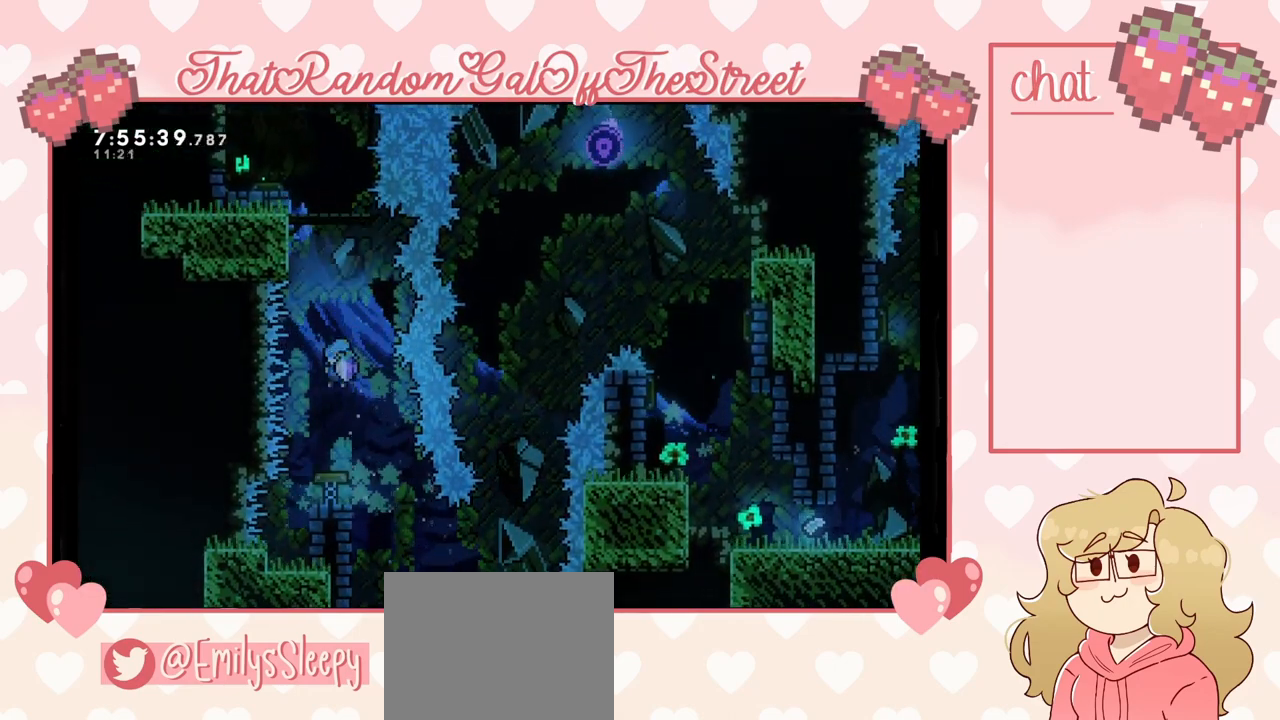
{"buttons": ["A"], "left_stick": "left", "right_stick": "center", "events": [[233, "A", "down"], [500, "left_stick", "left"]]}
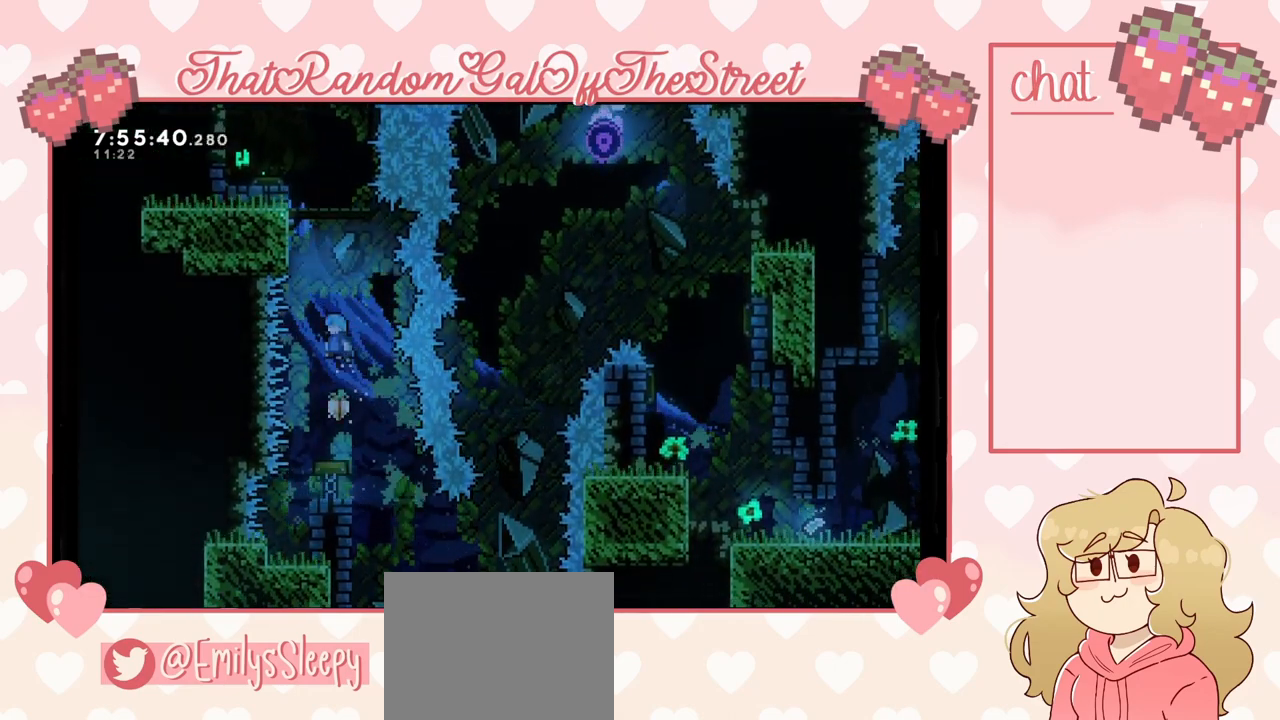
{"buttons": [], "left_stick": "center", "right_stick": "center", "events": [[133, "left_stick", "center"], [433, "A", "up"]]}
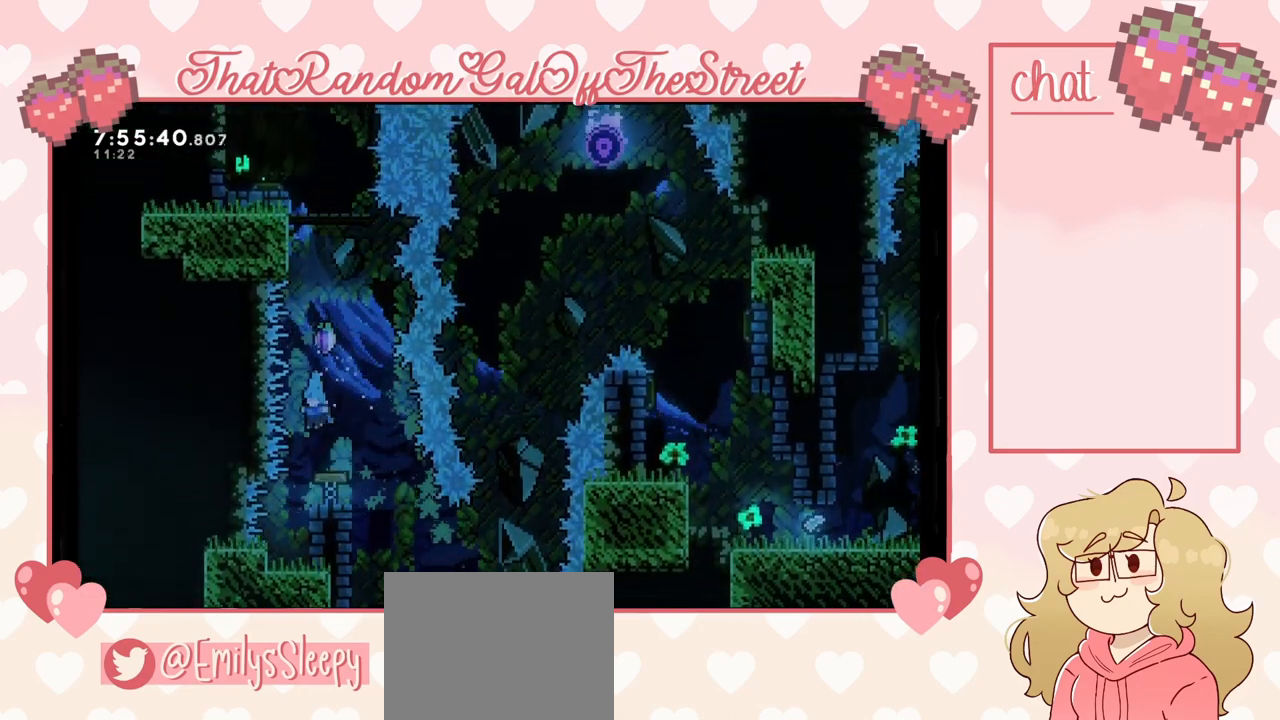
{"buttons": ["A"], "left_stick": "center", "right_stick": "center", "events": [[100, "A", "down"]]}
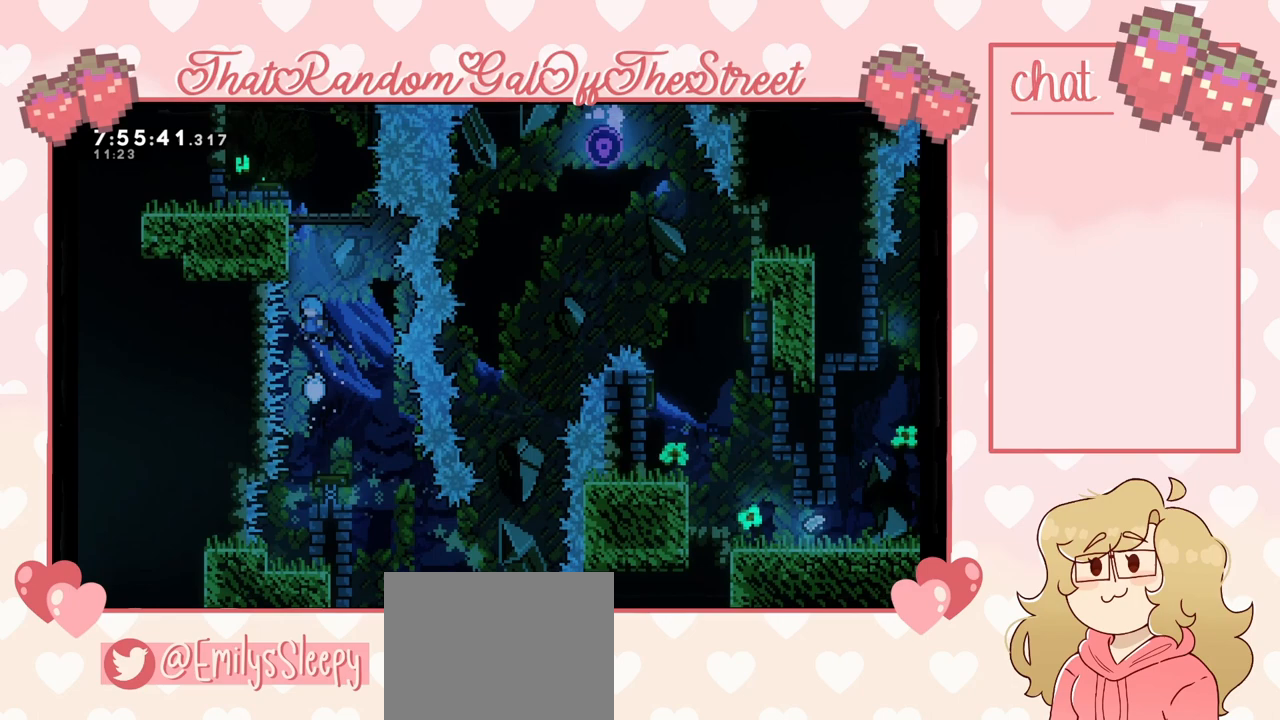
{"buttons": [], "left_stick": "center", "right_stick": "center", "events": [[367, "A", "up"]]}
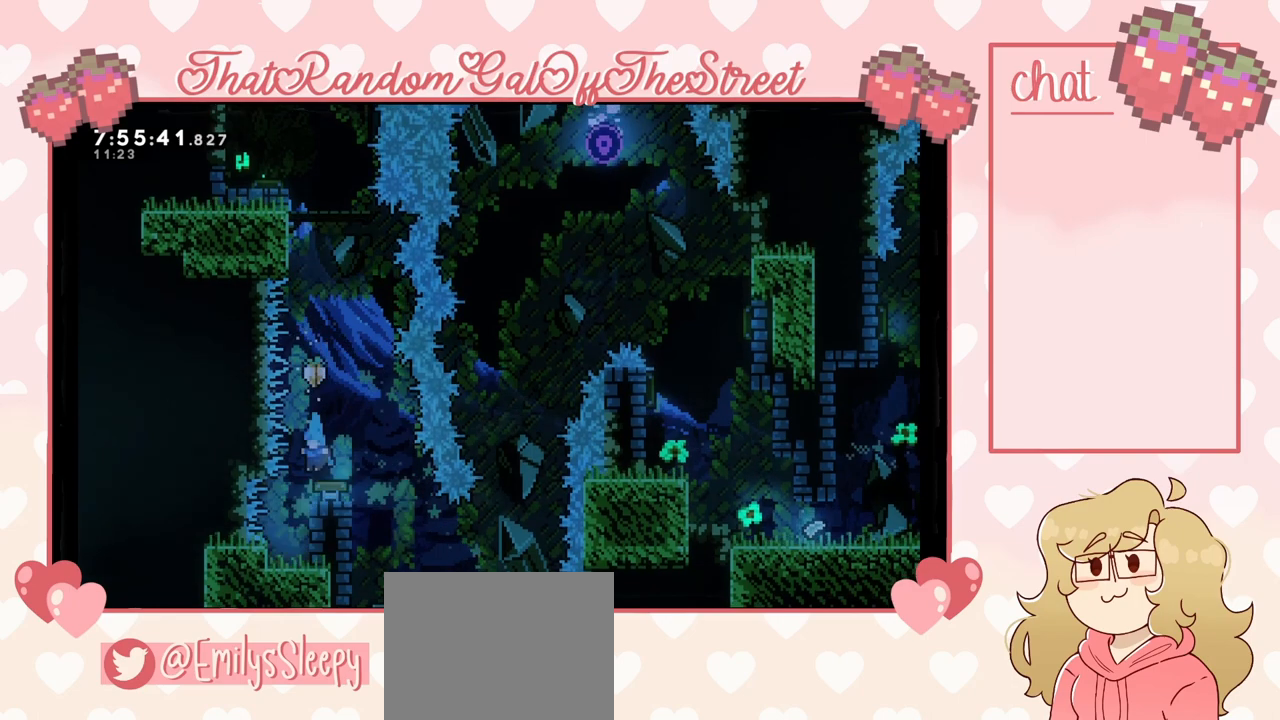
{"buttons": [], "left_stick": "center", "right_stick": "center", "events": [[333, "left_stick", "left"], [433, "left_stick", "center"]]}
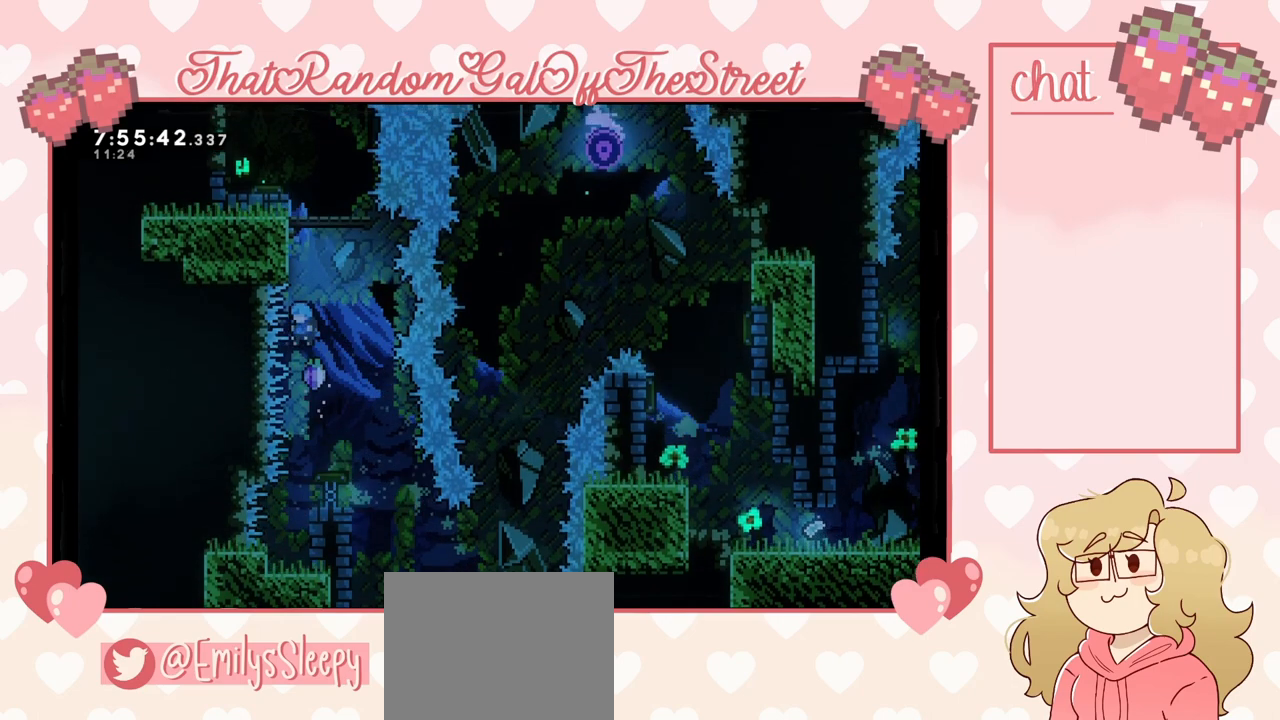
{"buttons": [], "left_stick": "center", "right_stick": "center", "events": [[300, "left_stick", "left"], [367, "left_stick", "center"]]}
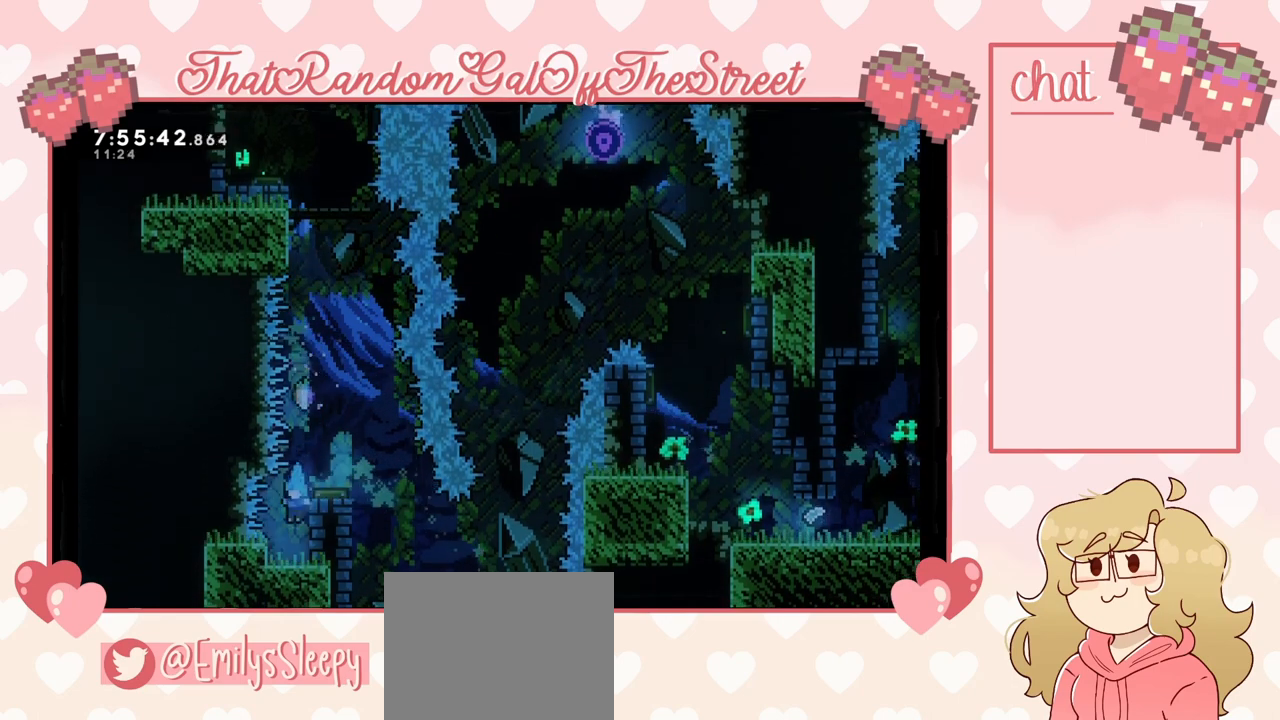
{"buttons": [], "left_stick": "center", "right_stick": "center", "events": []}
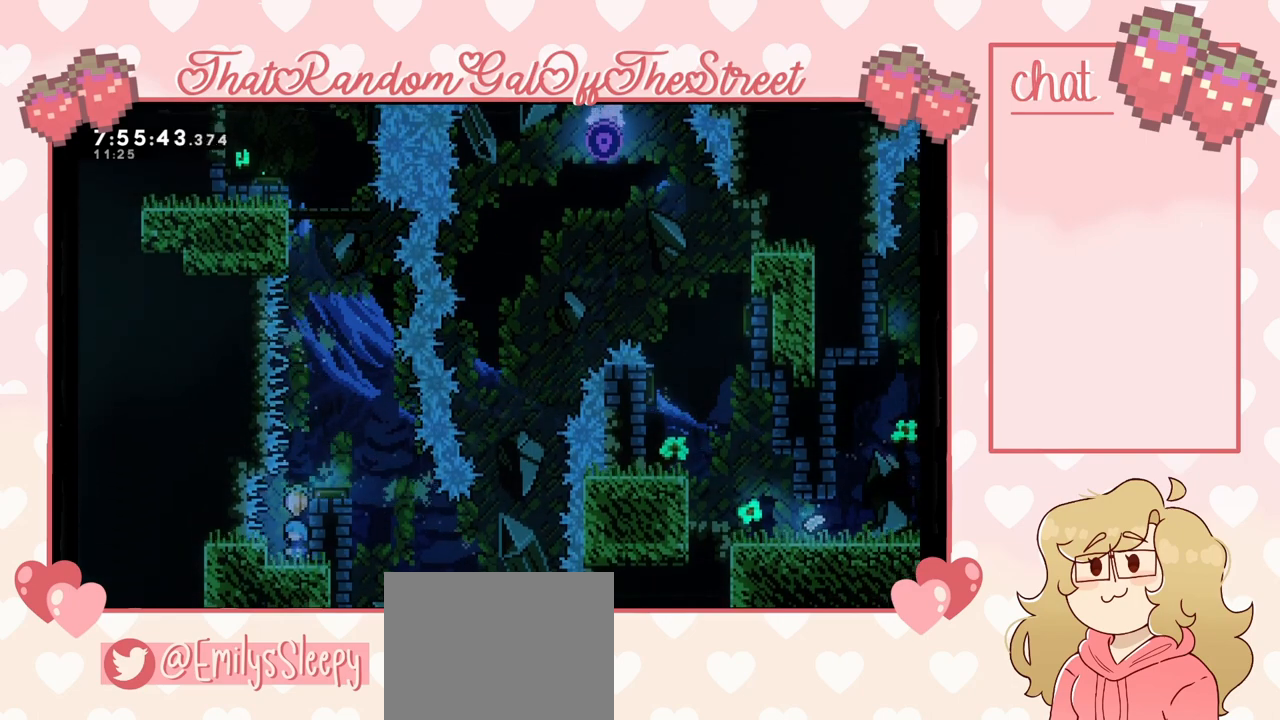
{"buttons": ["DPAD_DOWN"], "left_stick": "center", "right_stick": "center", "events": [[300, "DPAD_DOWN", "down"], [433, "DPAD_DOWN", "up"], [467, "DPAD_DOWN", "down"]]}
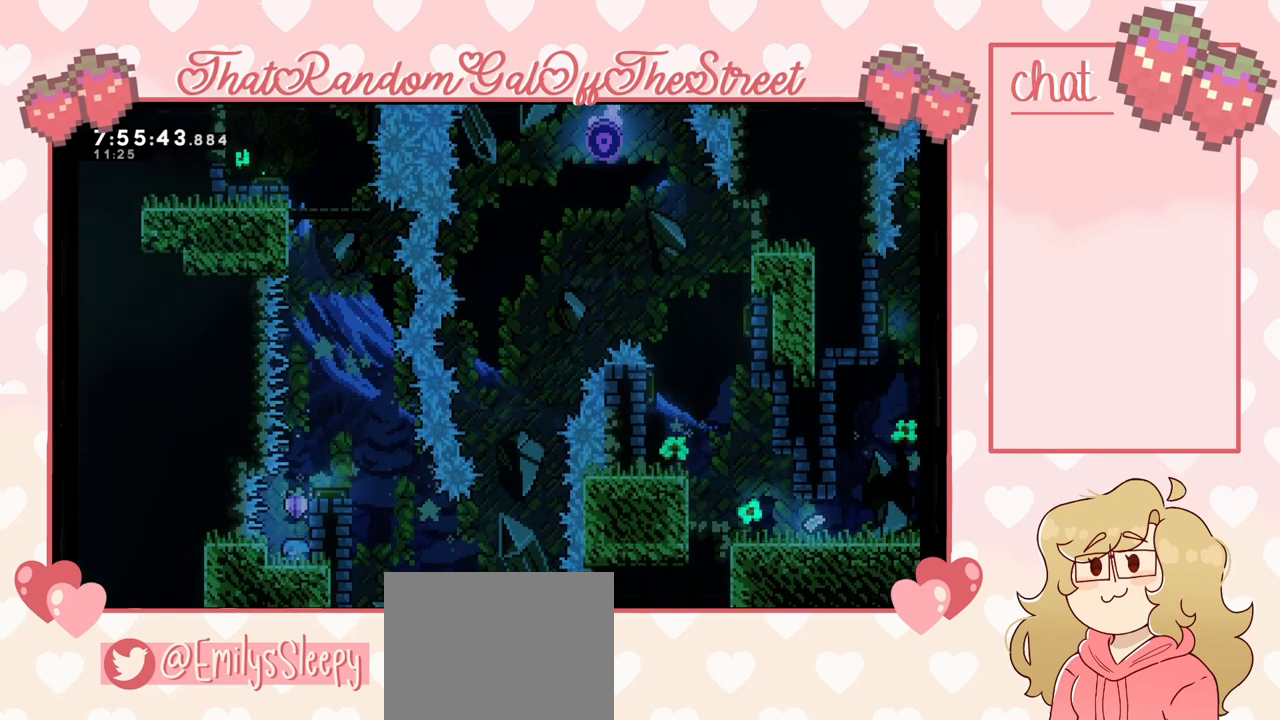
{"buttons": [], "left_stick": "center", "right_stick": "center", "events": [[67, "DPAD_DOWN", "up"], [133, "DPAD_DOWN", "down"], [200, "DPAD_DOWN", "up"], [267, "DPAD_DOWN", "down"], [367, "DPAD_DOWN", "up"]]}
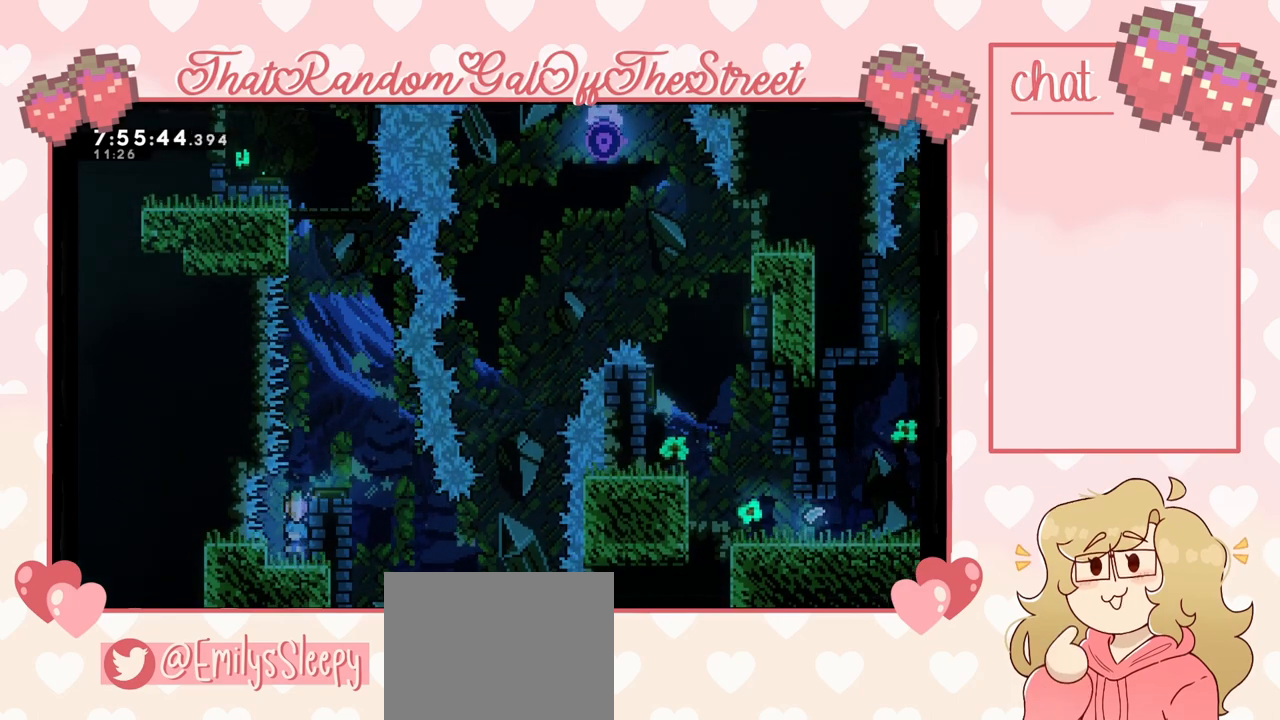
{"buttons": [], "left_stick": "up-right", "right_stick": "center", "events": [[367, "left_stick", "right"], [500, "left_stick", "up-right"]]}
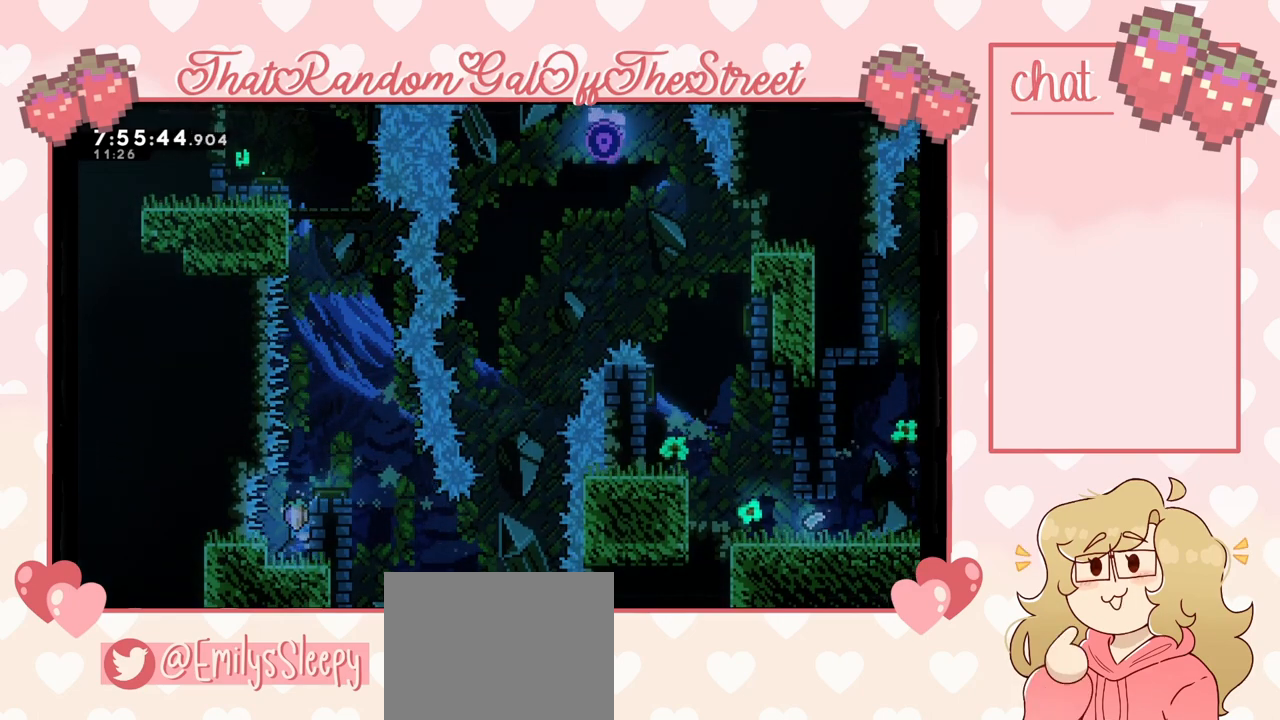
{"buttons": ["L2"], "left_stick": "up-right", "right_stick": "center", "events": [[33, "L2", "down"]]}
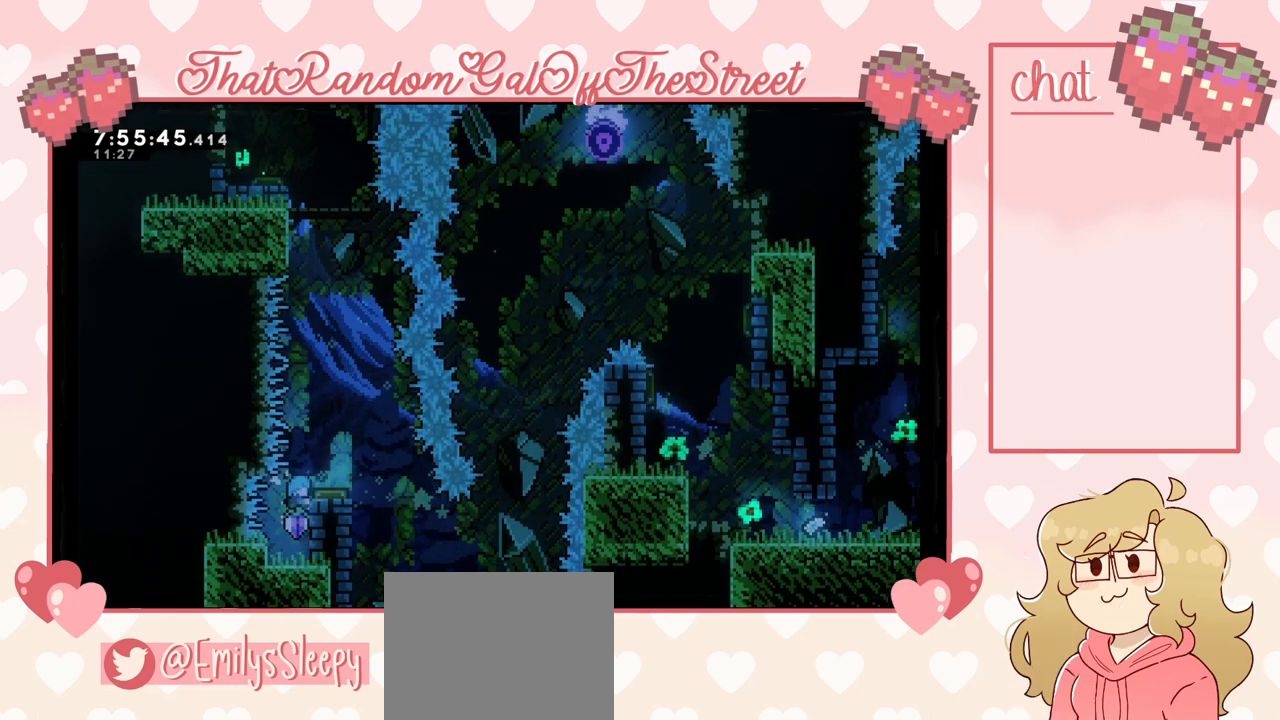
{"buttons": [], "left_stick": "center", "right_stick": "center", "events": [[467, "left_stick", "center"], [500, "L2", "up"]]}
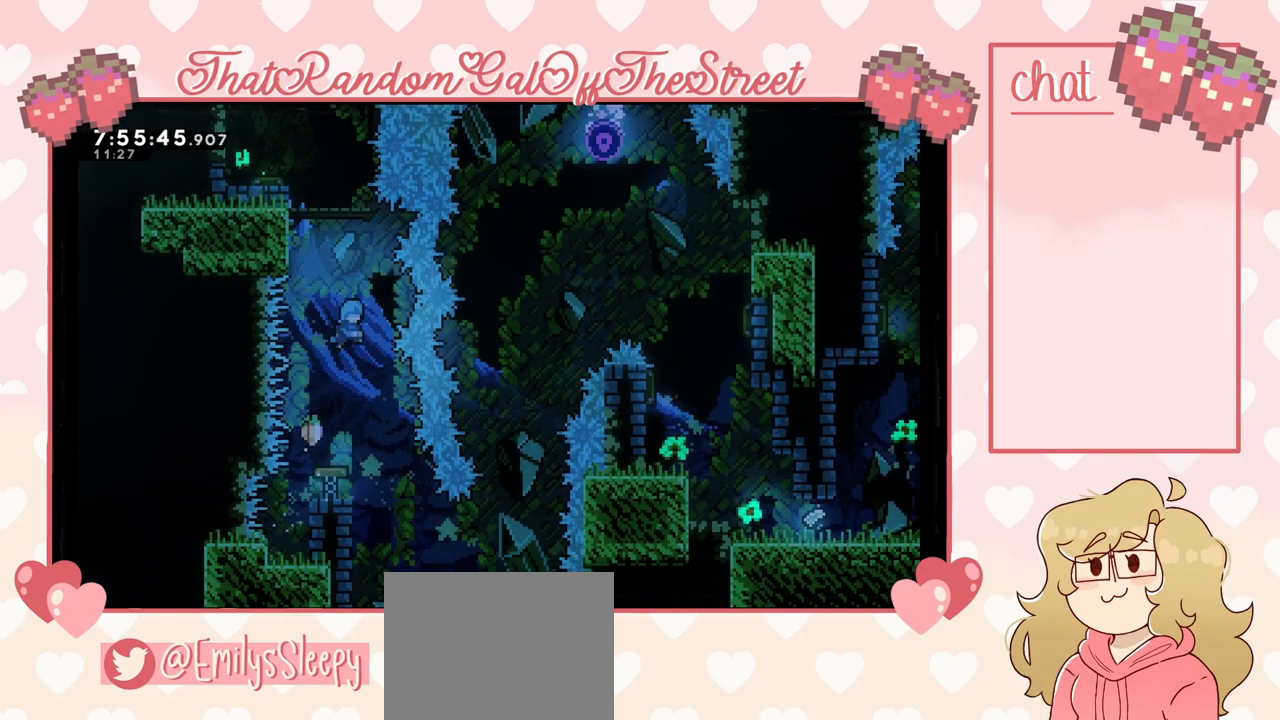
{"buttons": ["A"], "left_stick": "center", "right_stick": "center", "events": [[433, "A", "down"]]}
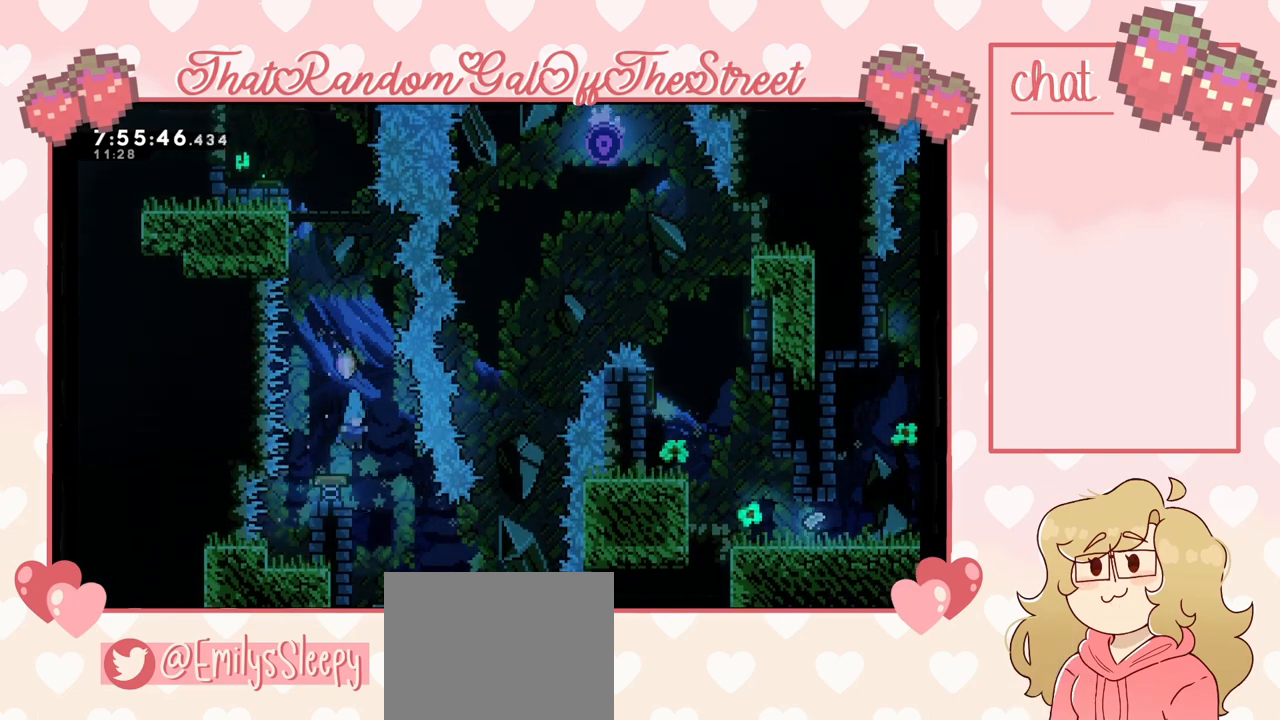
{"buttons": ["A"], "left_stick": "center", "right_stick": "center", "events": []}
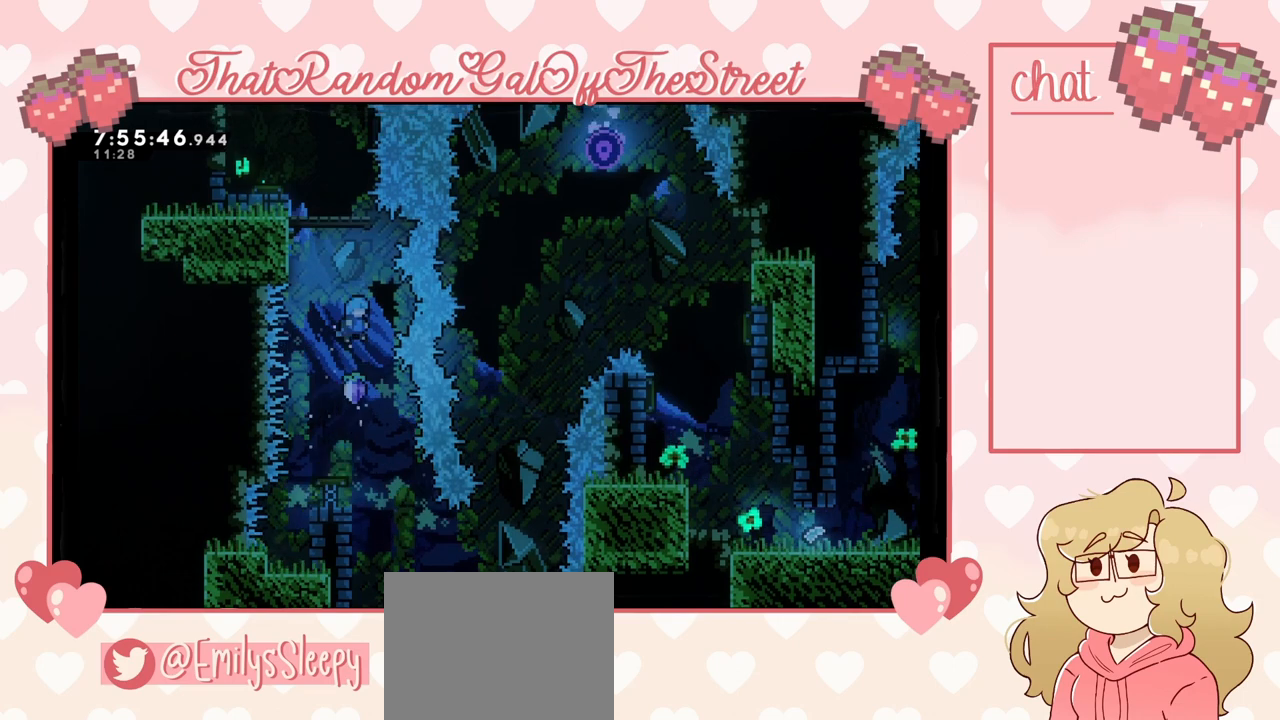
{"buttons": ["A"], "left_stick": "center", "right_stick": "center", "events": [[167, "A", "up"], [433, "A", "down"]]}
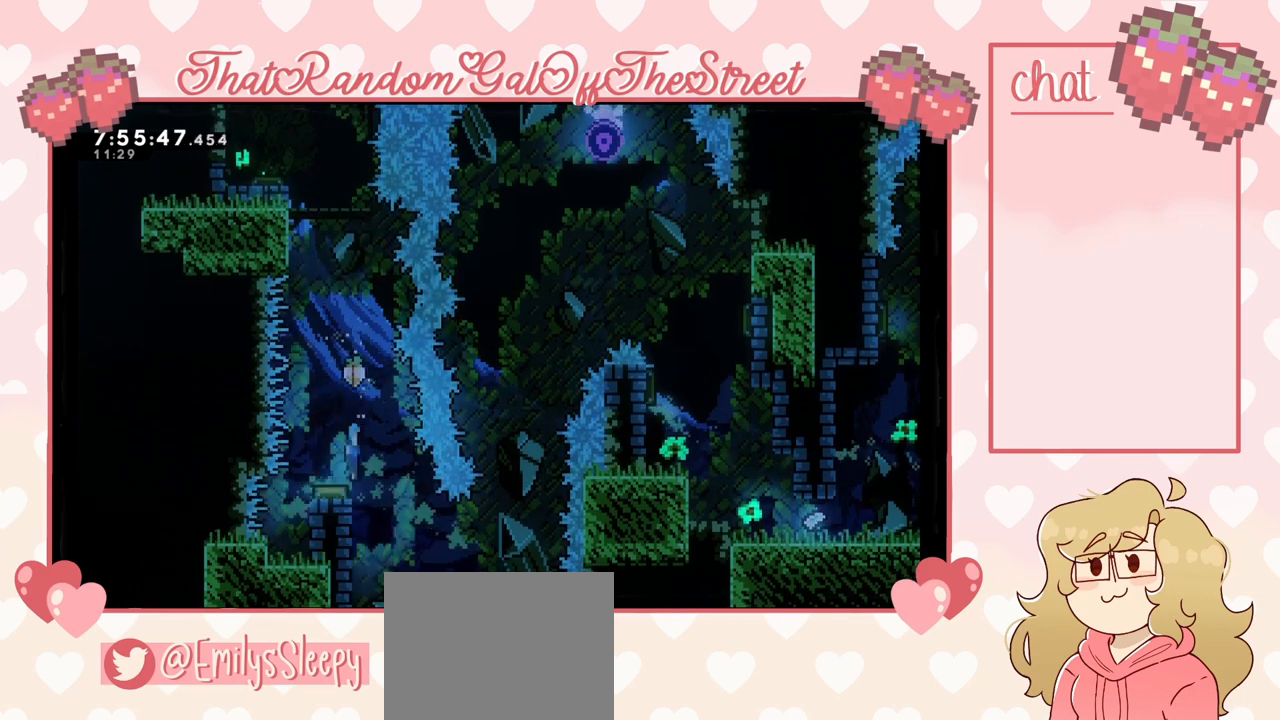
{"buttons": ["A"], "left_stick": "center", "right_stick": "center", "events": []}
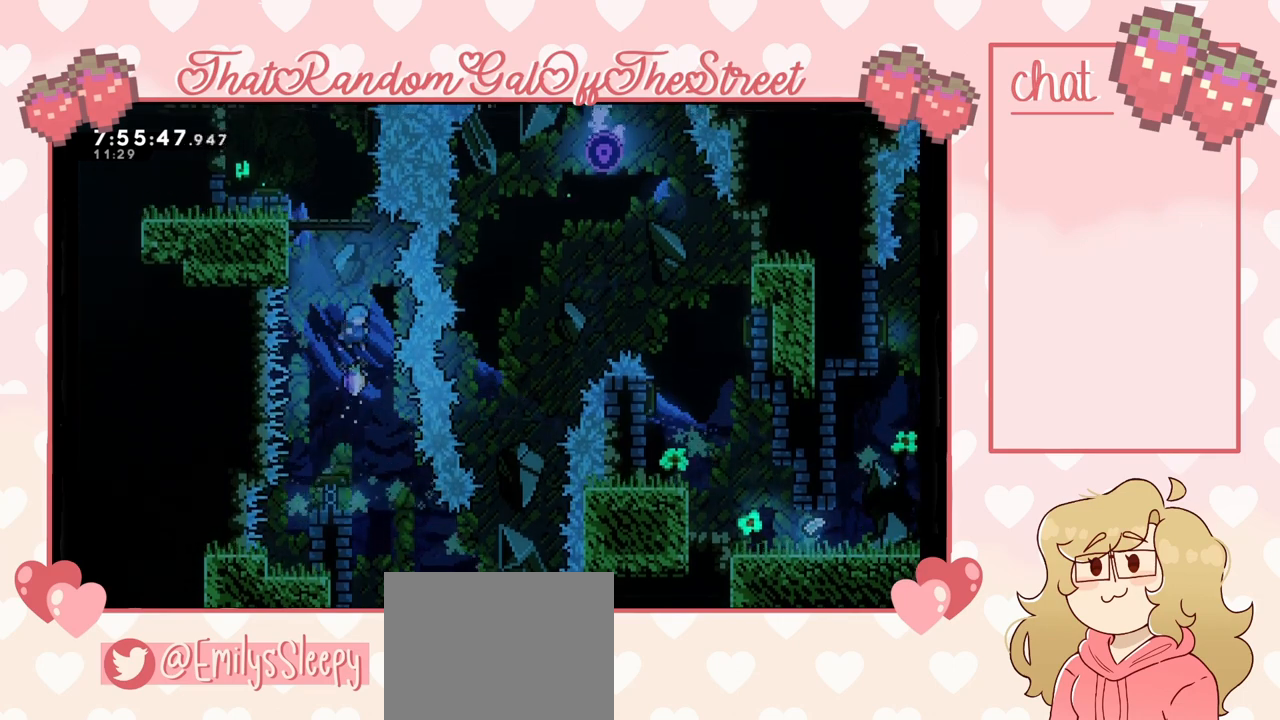
{"buttons": ["A"], "left_stick": "center", "right_stick": "center", "events": [[67, "A", "up"], [367, "A", "down"]]}